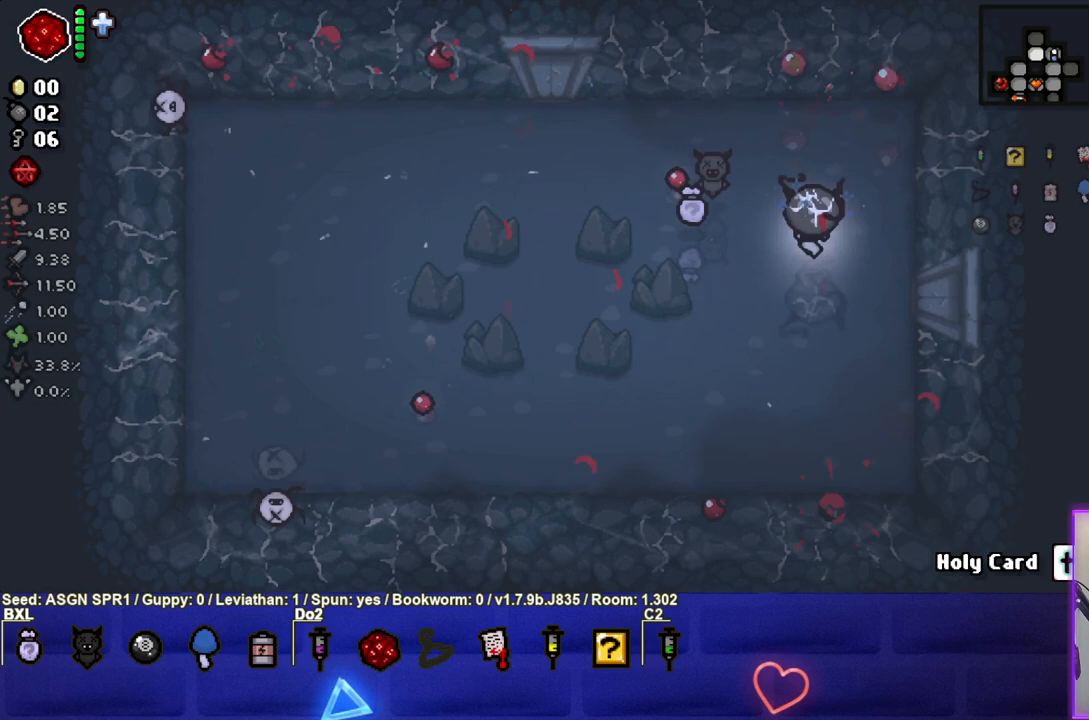
Gameplay with a controller (PlayStation layout); each line is a JSON object with the inputs held at the frame after it. "events" lists button and stick changes between this image and that frame as [ms after this image, input, new state], when the widget could be followed in between. Not read: L3 R3.
{"buttons": ["SQUARE"], "left_stick": "down-left", "right_stick": "center", "events": [[17, "TRIANGLE", "up"], [133, "SQUARE", "down"], [150, "left_stick", "down-left"]]}
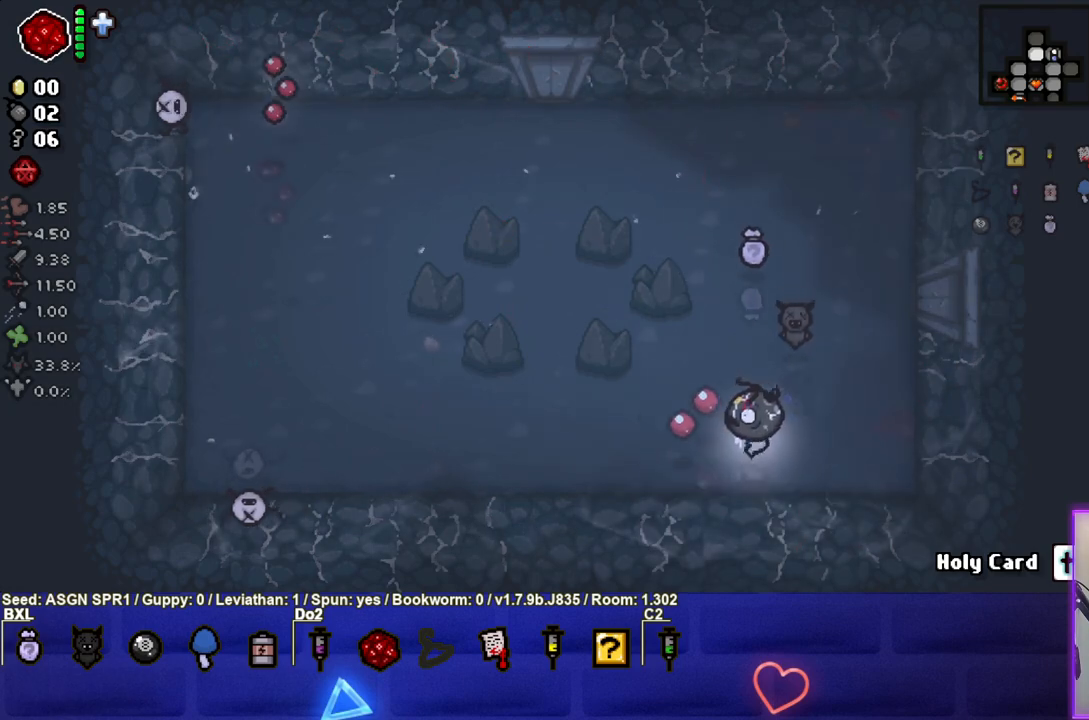
{"buttons": ["SQUARE"], "left_stick": "left", "right_stick": "center", "events": [[217, "left_stick", "left"], [333, "left_stick", "center"], [500, "left_stick", "left"]]}
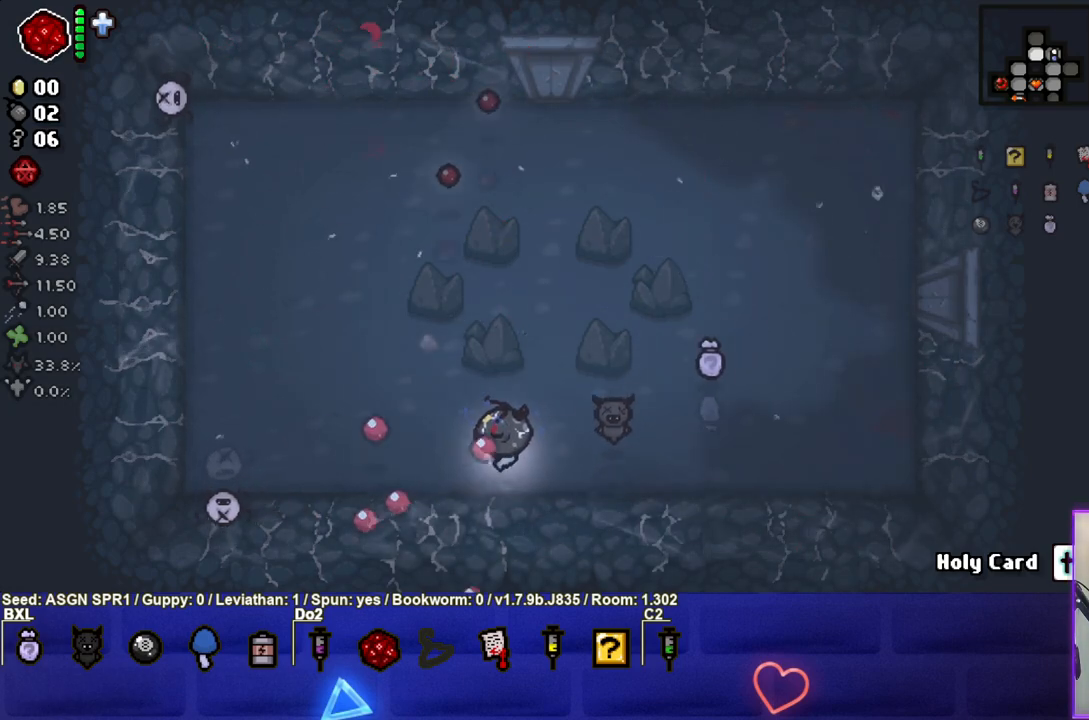
{"buttons": ["SQUARE"], "left_stick": "center", "right_stick": "center", "events": [[117, "left_stick", "center"]]}
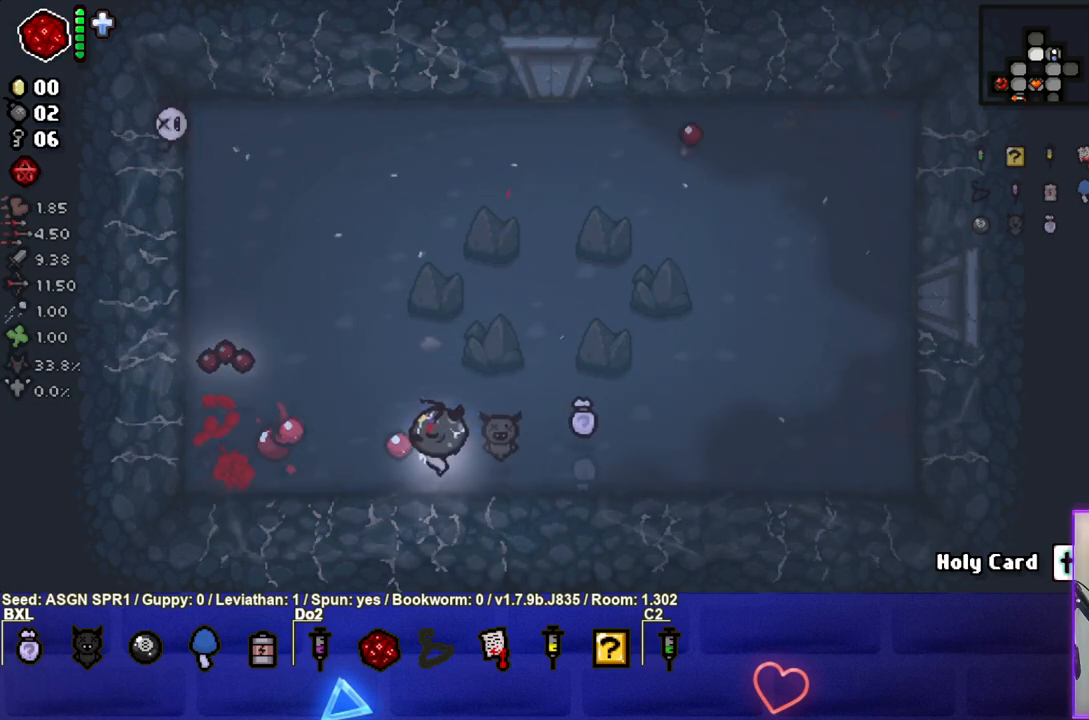
{"buttons": [], "left_stick": "left", "right_stick": "center", "events": [[33, "SQUARE", "up"], [67, "left_stick", "left"]]}
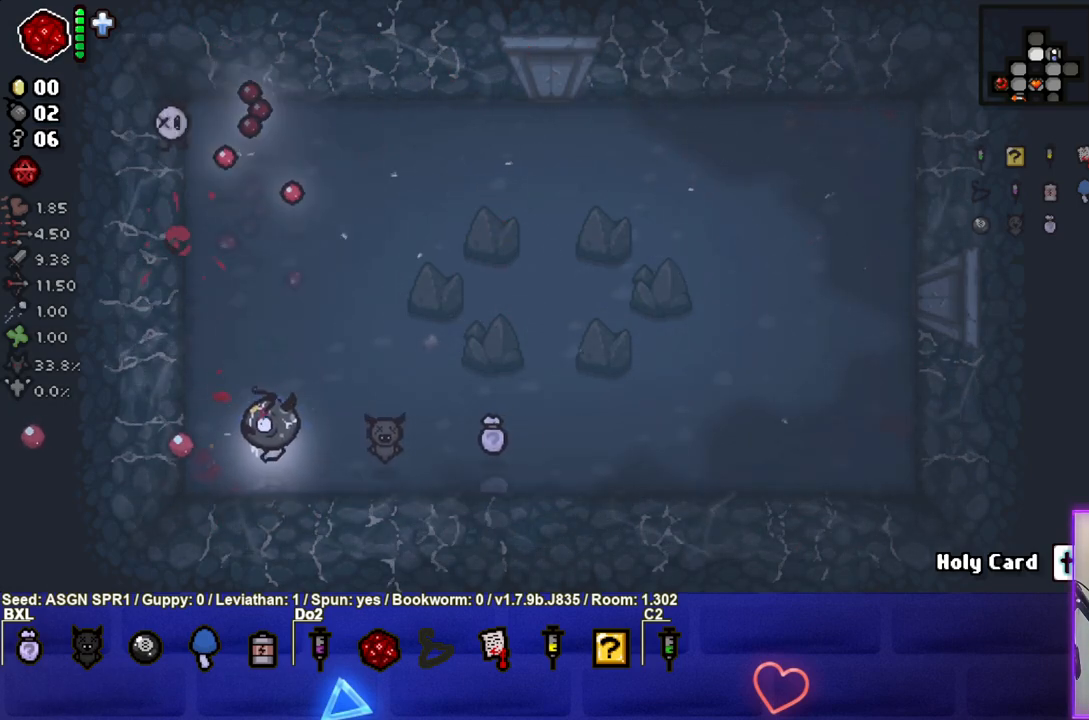
{"buttons": ["TRIANGLE"], "left_stick": "up-left", "right_stick": "center", "events": [[33, "left_stick", "up-left"], [50, "TRIANGLE", "down"], [267, "left_stick", "center"], [400, "left_stick", "up-left"]]}
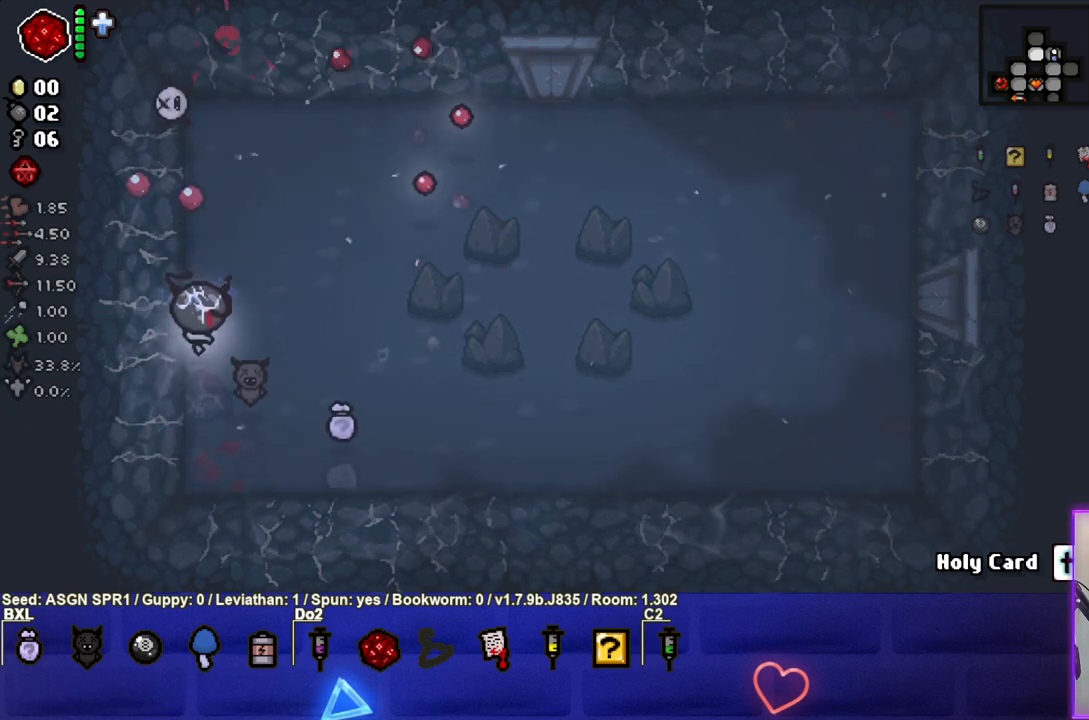
{"buttons": ["TRIANGLE"], "left_stick": "down", "right_stick": "center", "events": [[50, "left_stick", "center"], [183, "left_stick", "up-left"], [250, "left_stick", "center"], [333, "left_stick", "down"]]}
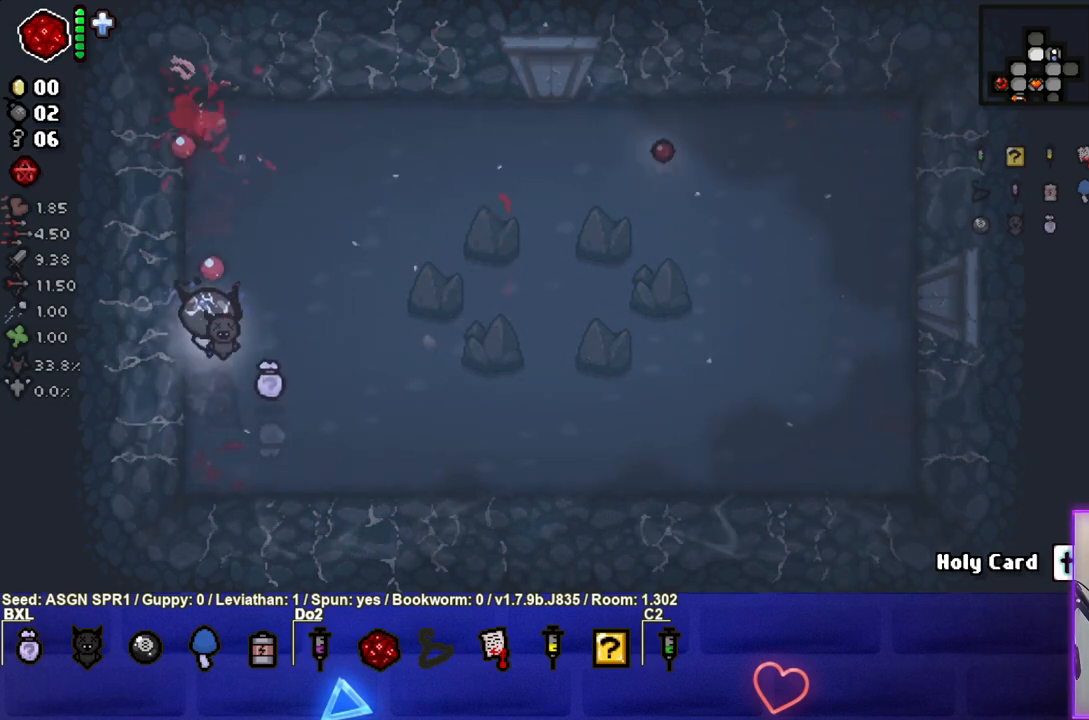
{"buttons": [], "left_stick": "up-right", "right_stick": "center", "events": [[50, "left_stick", "right"], [133, "TRIANGLE", "up"], [250, "left_stick", "center"], [383, "left_stick", "up-right"]]}
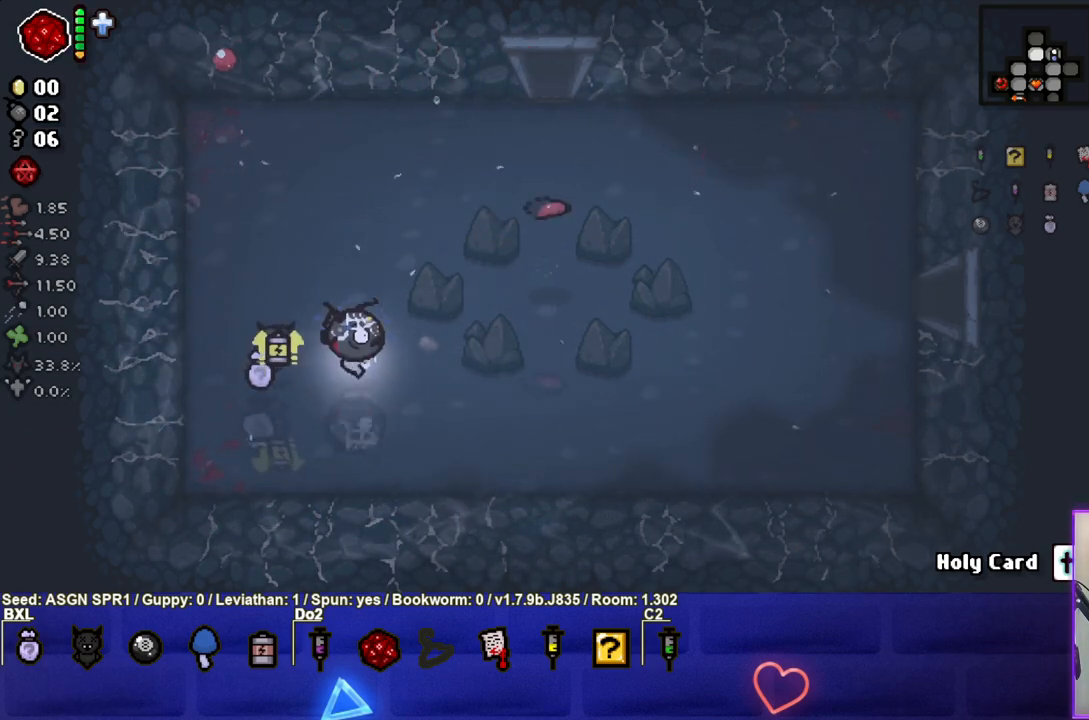
{"buttons": [], "left_stick": "up-right", "right_stick": "center", "events": []}
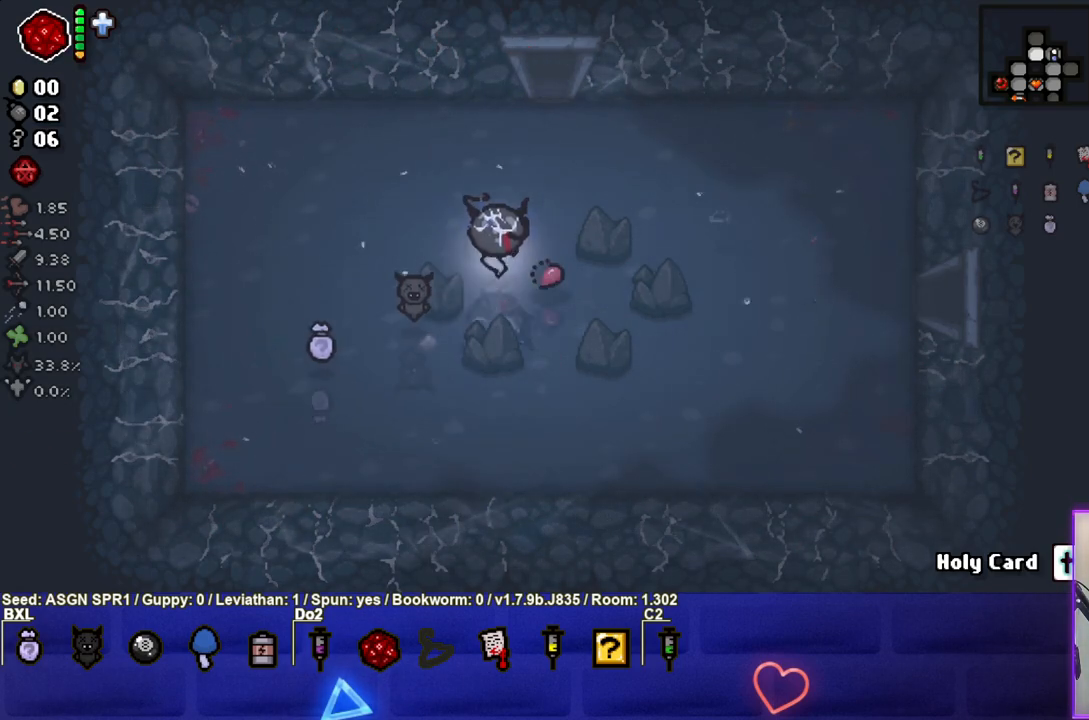
{"buttons": [], "left_stick": "up-right", "right_stick": "center", "events": [[300, "left_stick", "center"], [483, "left_stick", "up-right"]]}
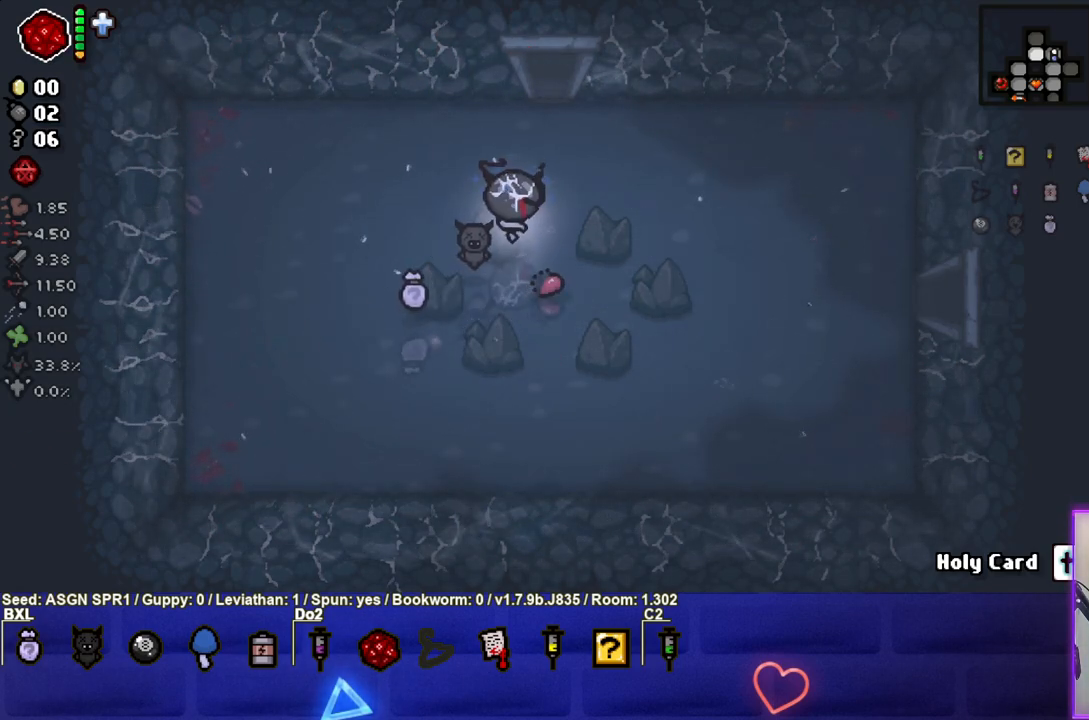
{"buttons": [], "left_stick": "up", "right_stick": "center", "events": [[217, "left_stick", "up"]]}
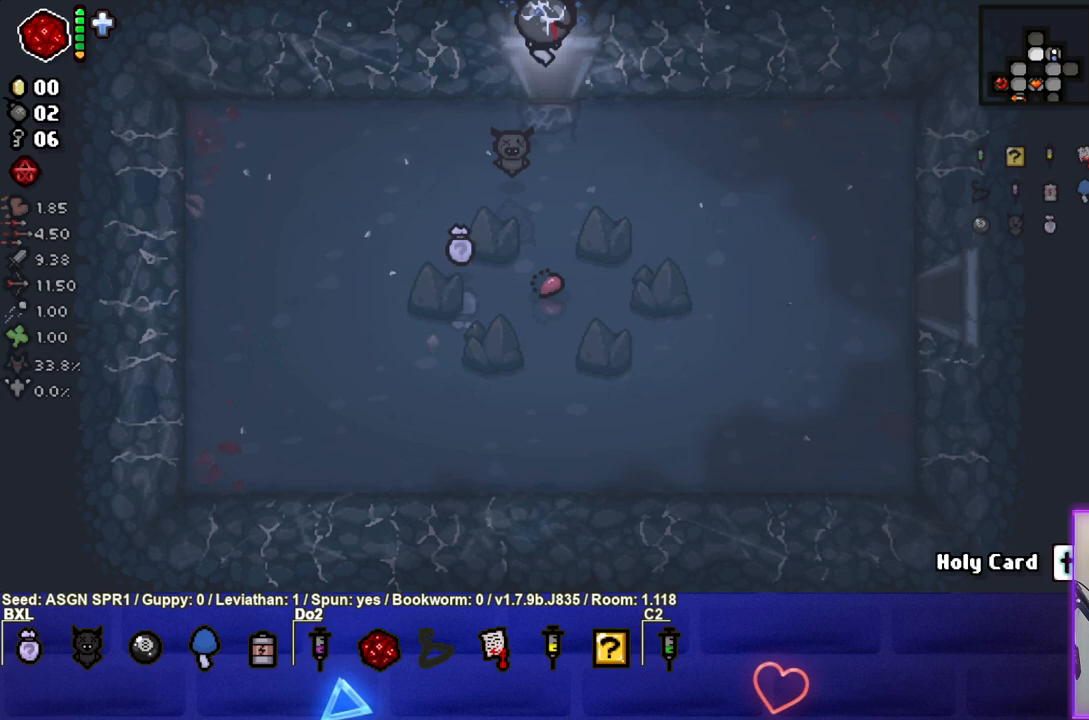
{"buttons": [], "left_stick": "up", "right_stick": "center", "events": []}
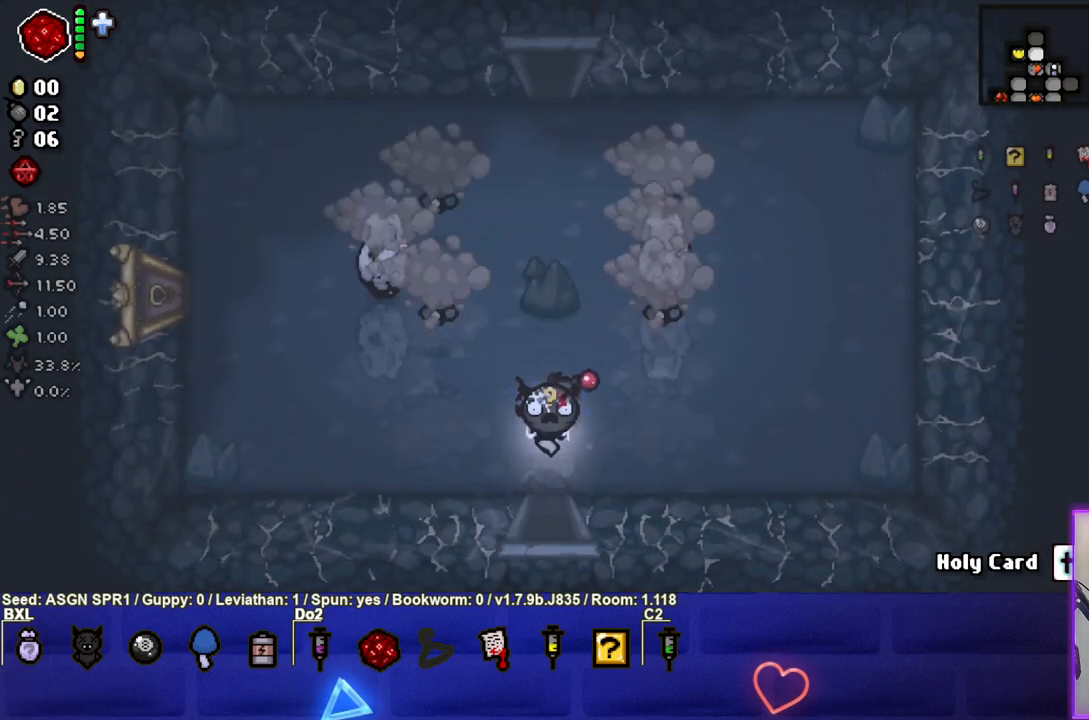
{"buttons": ["TRIANGLE"], "left_stick": "center", "right_stick": "center", "events": [[33, "left_stick", "left"], [233, "TRIANGLE", "down"], [267, "left_stick", "center"]]}
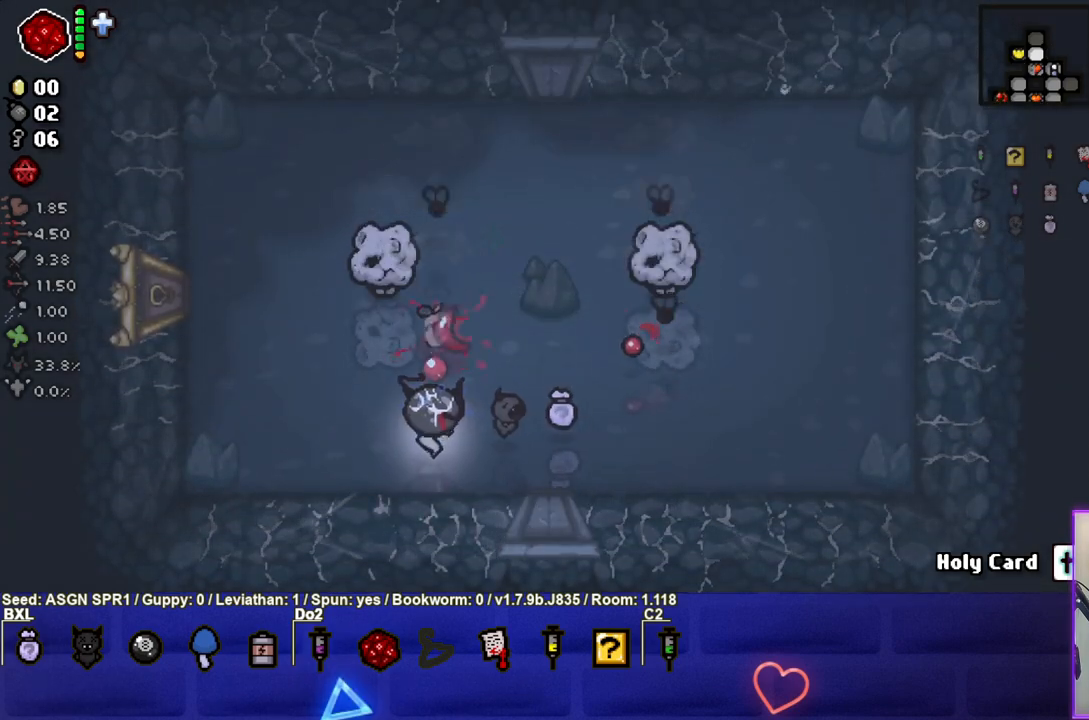
{"buttons": ["TRIANGLE"], "left_stick": "left", "right_stick": "center", "events": [[33, "left_stick", "left"], [150, "left_stick", "center"], [300, "left_stick", "down-left"], [450, "left_stick", "left"]]}
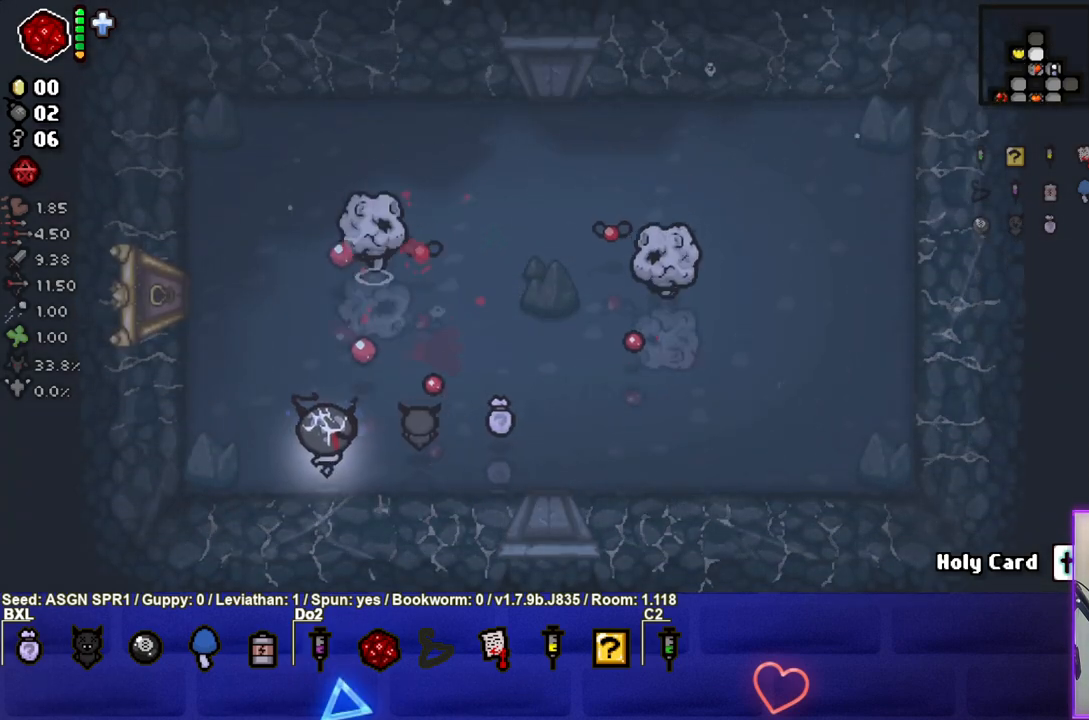
{"buttons": ["CIRCLE"], "left_stick": "center", "right_stick": "center", "events": [[117, "TRIANGLE", "up"], [233, "left_stick", "up-left"], [467, "CIRCLE", "down"], [467, "left_stick", "center"]]}
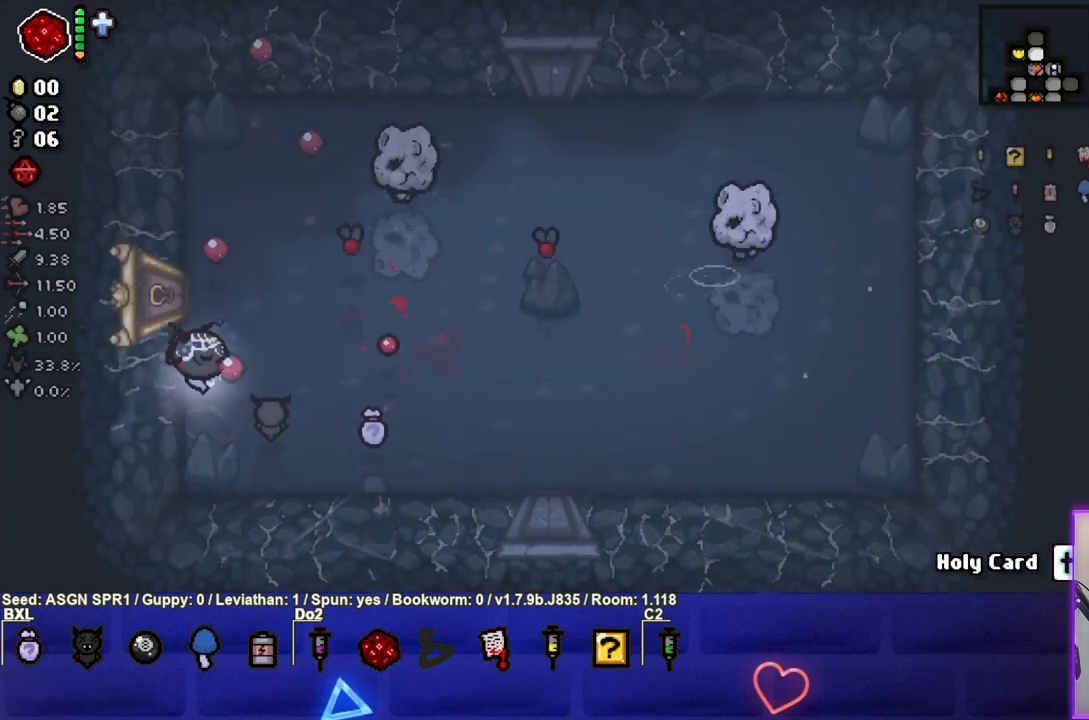
{"buttons": ["TRIANGLE"], "left_stick": "center", "right_stick": "center", "events": [[267, "left_stick", "down-right"], [333, "CIRCLE", "up"], [467, "TRIANGLE", "down"], [483, "left_stick", "center"]]}
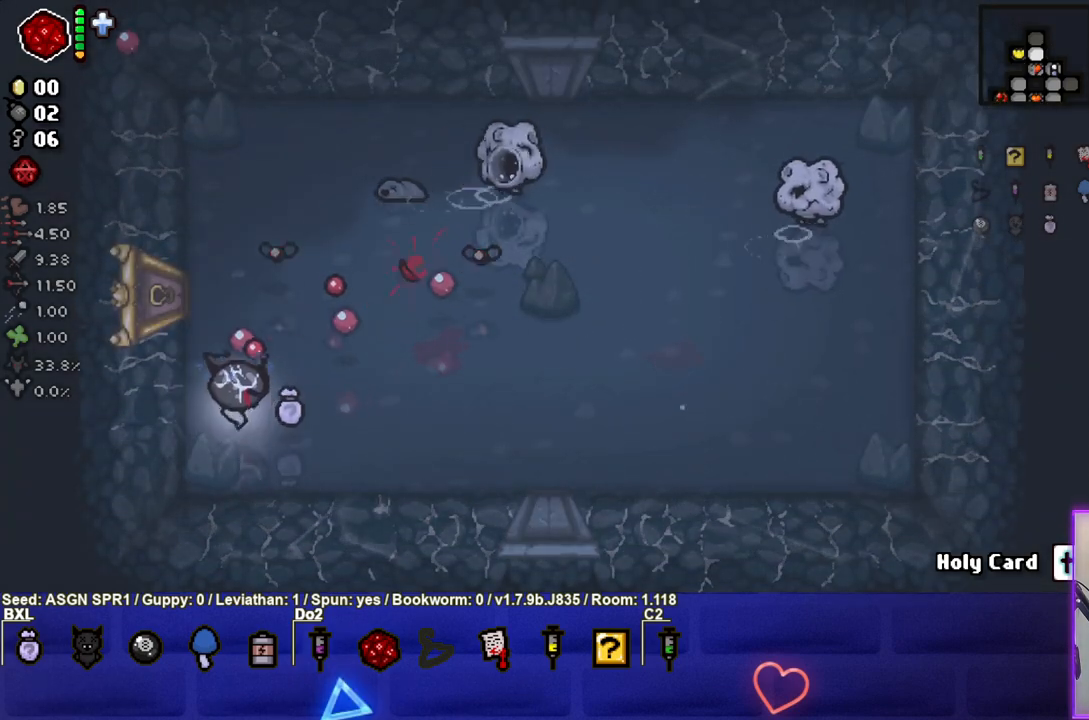
{"buttons": ["TRIANGLE"], "left_stick": "right", "right_stick": "center", "events": [[250, "left_stick", "right"]]}
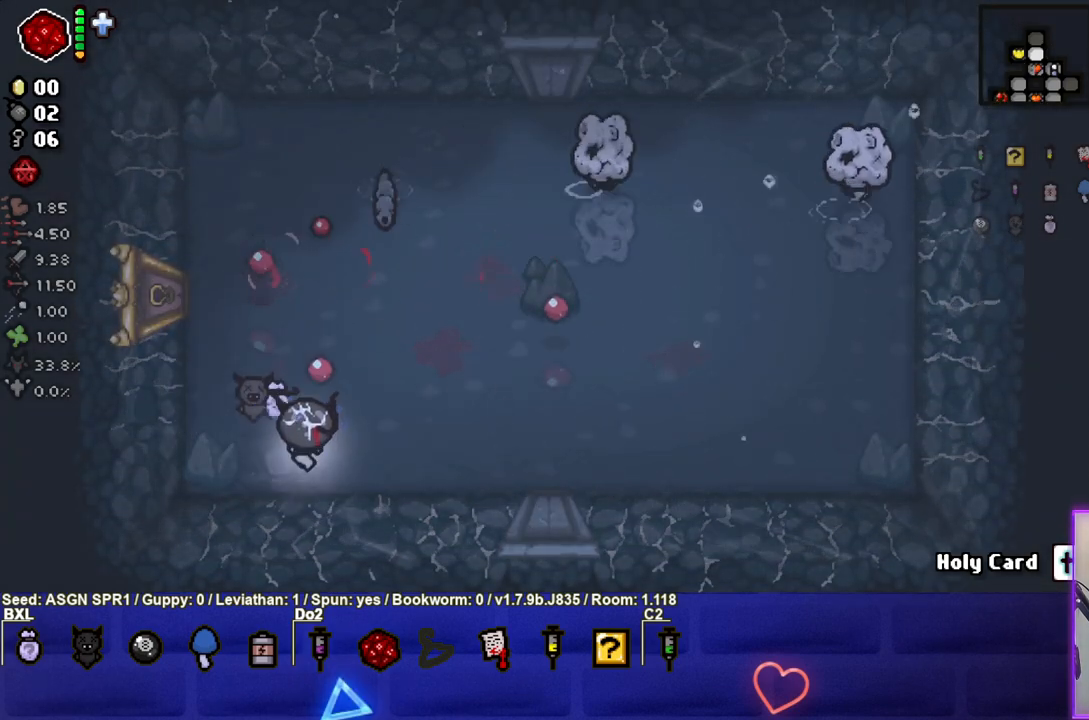
{"buttons": ["TRIANGLE"], "left_stick": "right", "right_stick": "center", "events": []}
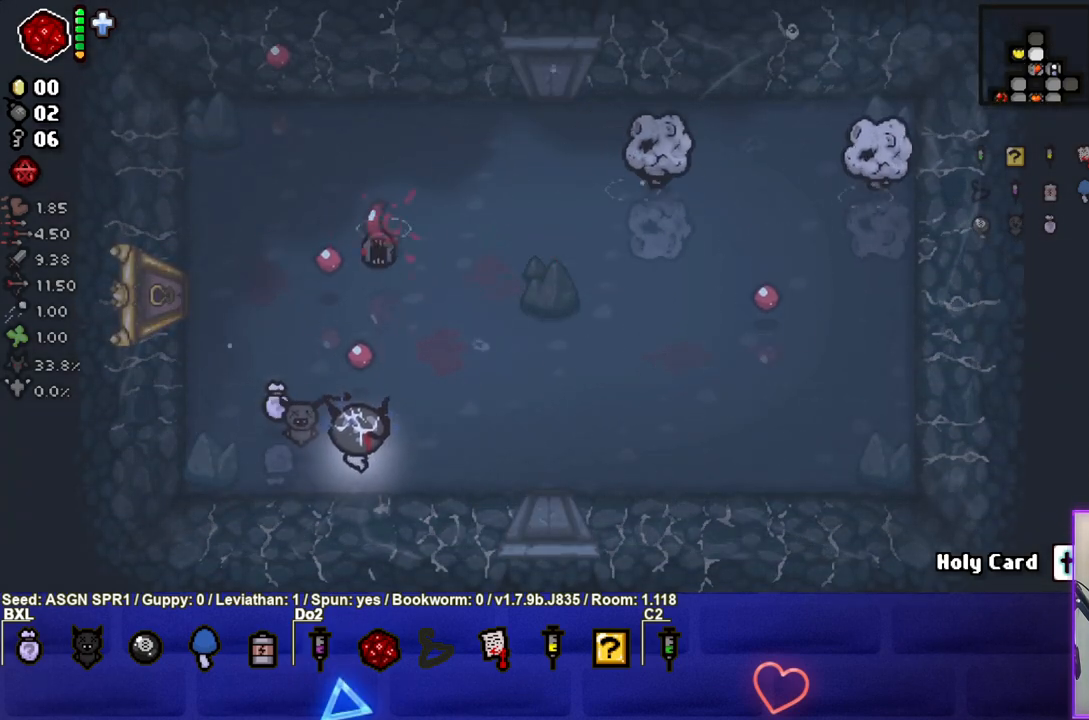
{"buttons": [], "left_stick": "down-left", "right_stick": "center", "events": [[67, "left_stick", "down-left"], [183, "TRIANGLE", "up"]]}
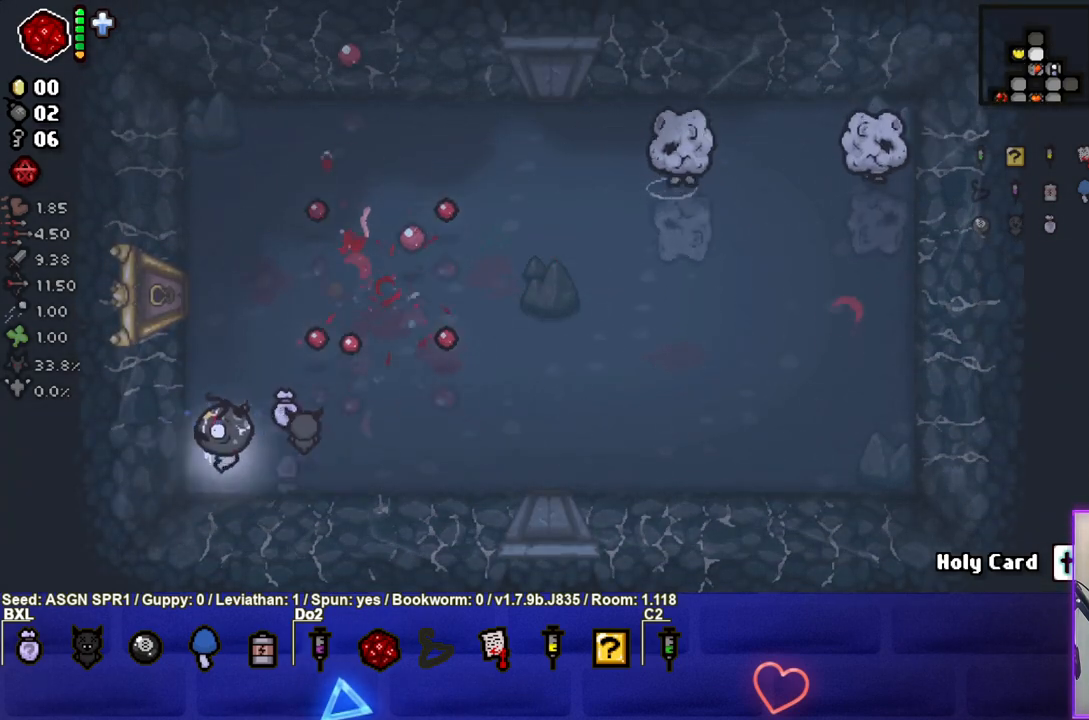
{"buttons": [], "left_stick": "down-left", "right_stick": "center", "events": []}
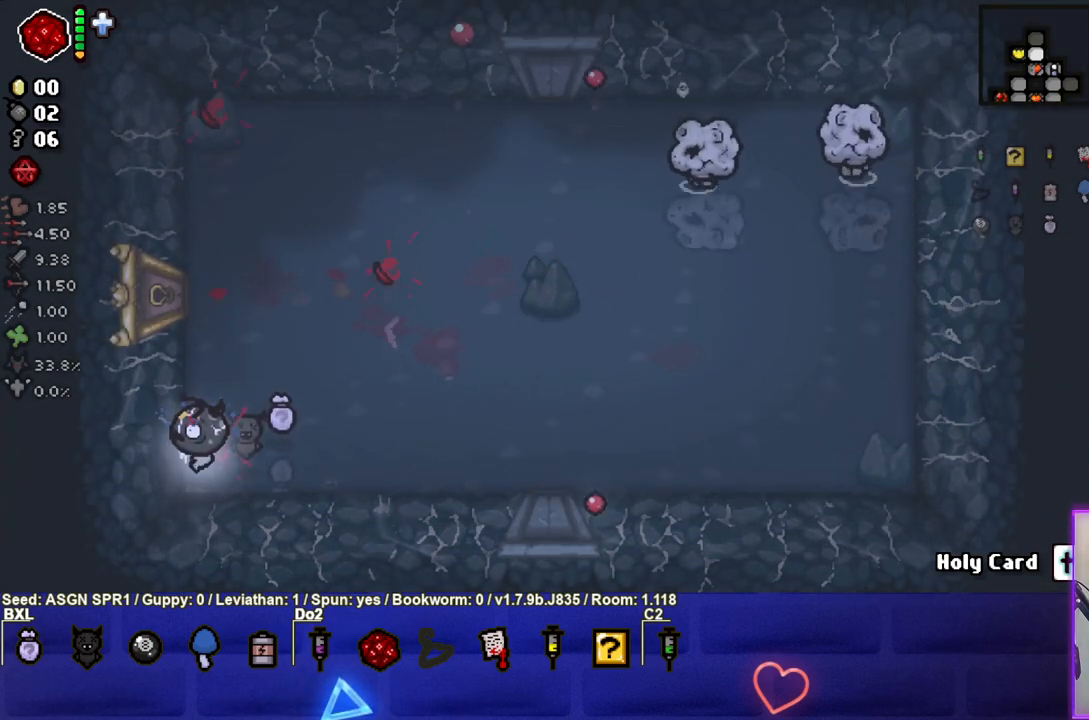
{"buttons": [], "left_stick": "up-right", "right_stick": "center", "events": [[100, "left_stick", "center"], [367, "left_stick", "up-right"]]}
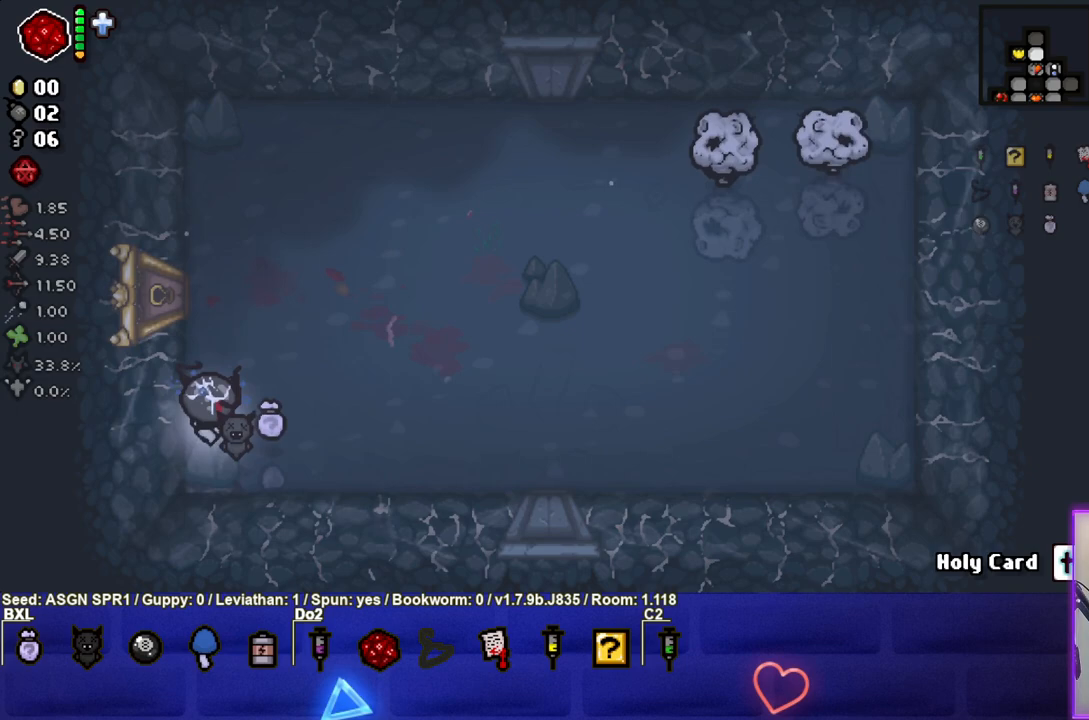
{"buttons": ["CIRCLE"], "left_stick": "center", "right_stick": "center", "events": [[100, "CIRCLE", "down"], [500, "left_stick", "center"]]}
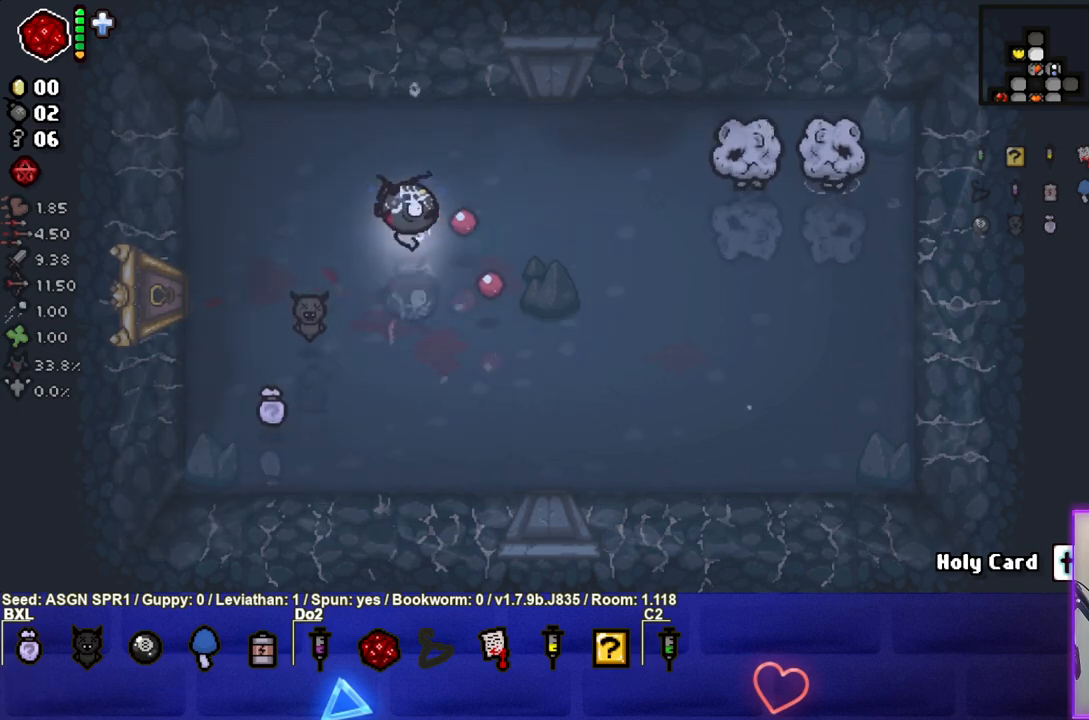
{"buttons": ["CIRCLE"], "left_stick": "left", "right_stick": "center", "events": [[100, "left_stick", "up-right"], [267, "left_stick", "center"], [367, "left_stick", "left"]]}
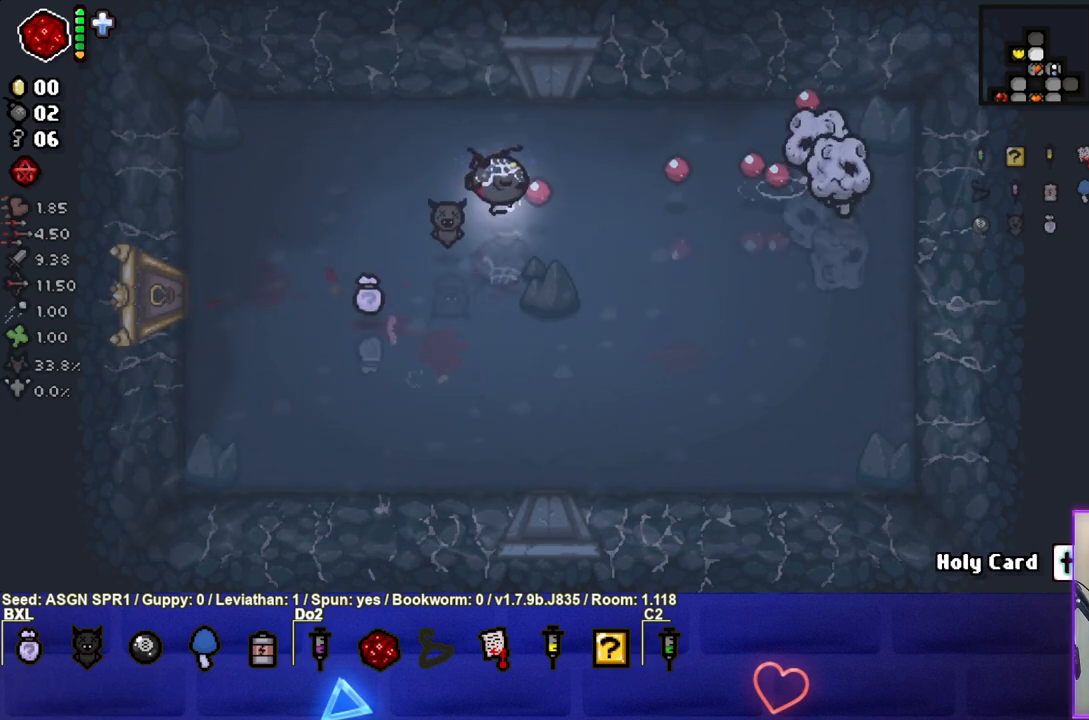
{"buttons": ["CIRCLE"], "left_stick": "left", "right_stick": "center", "events": [[50, "left_stick", "center"], [150, "left_stick", "right"], [417, "left_stick", "left"]]}
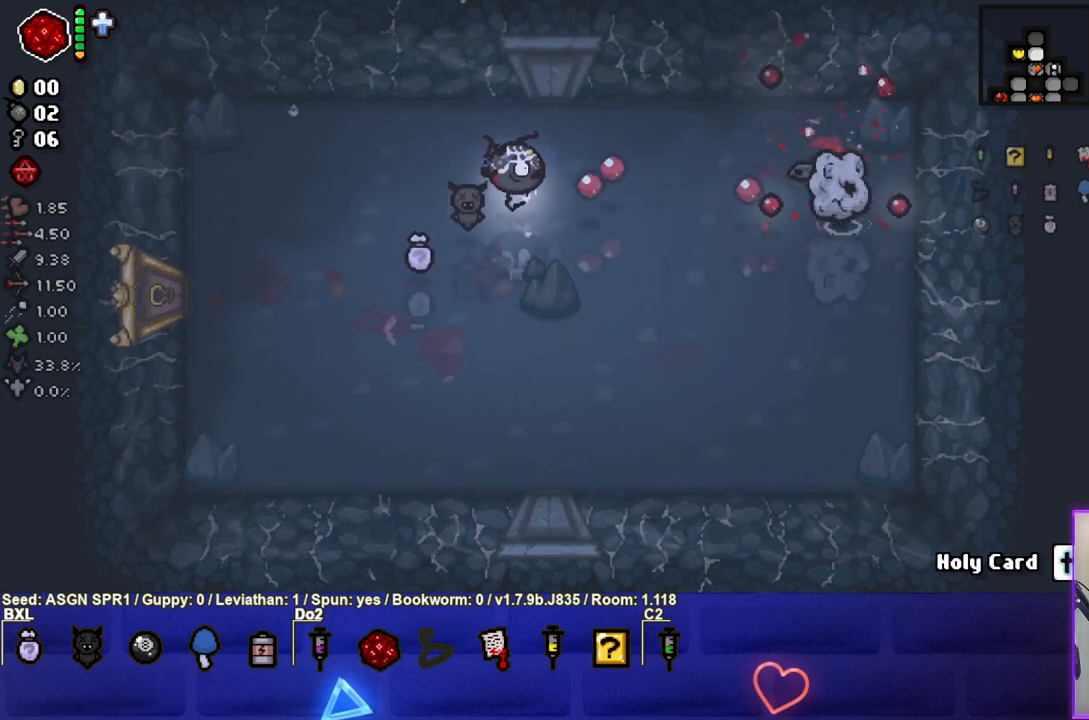
{"buttons": ["CIRCLE"], "left_stick": "right", "right_stick": "center", "events": [[283, "left_stick", "center"], [383, "left_stick", "right"]]}
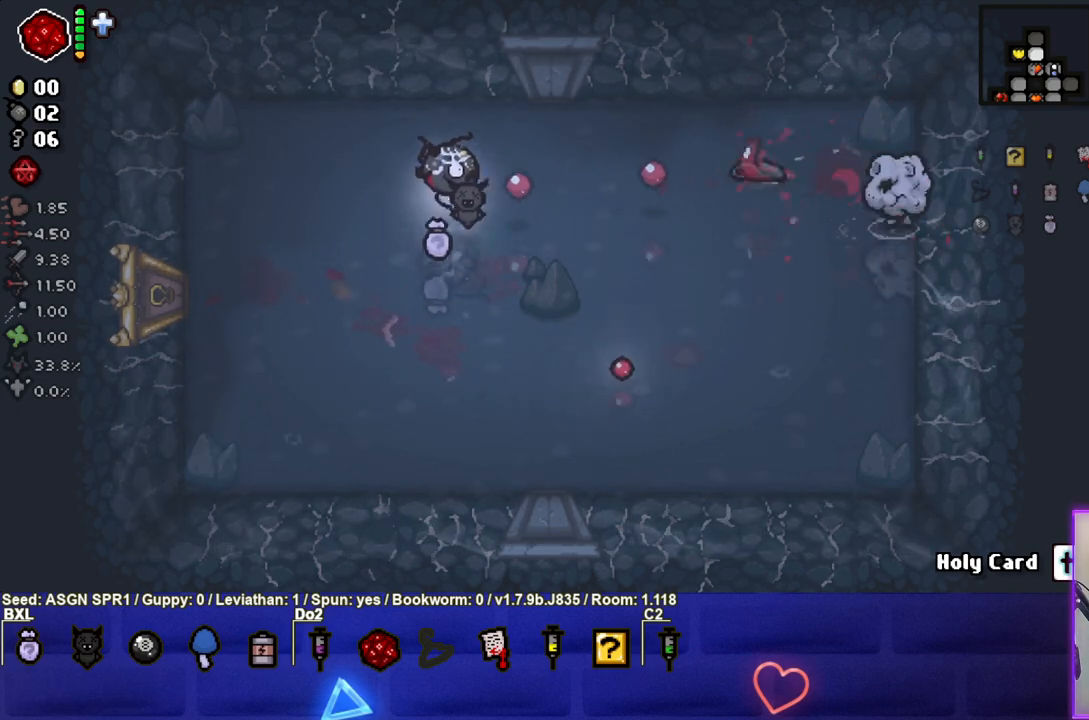
{"buttons": ["CIRCLE"], "left_stick": "up", "right_stick": "center", "events": [[100, "left_stick", "up-left"], [350, "left_stick", "left"], [483, "left_stick", "up"]]}
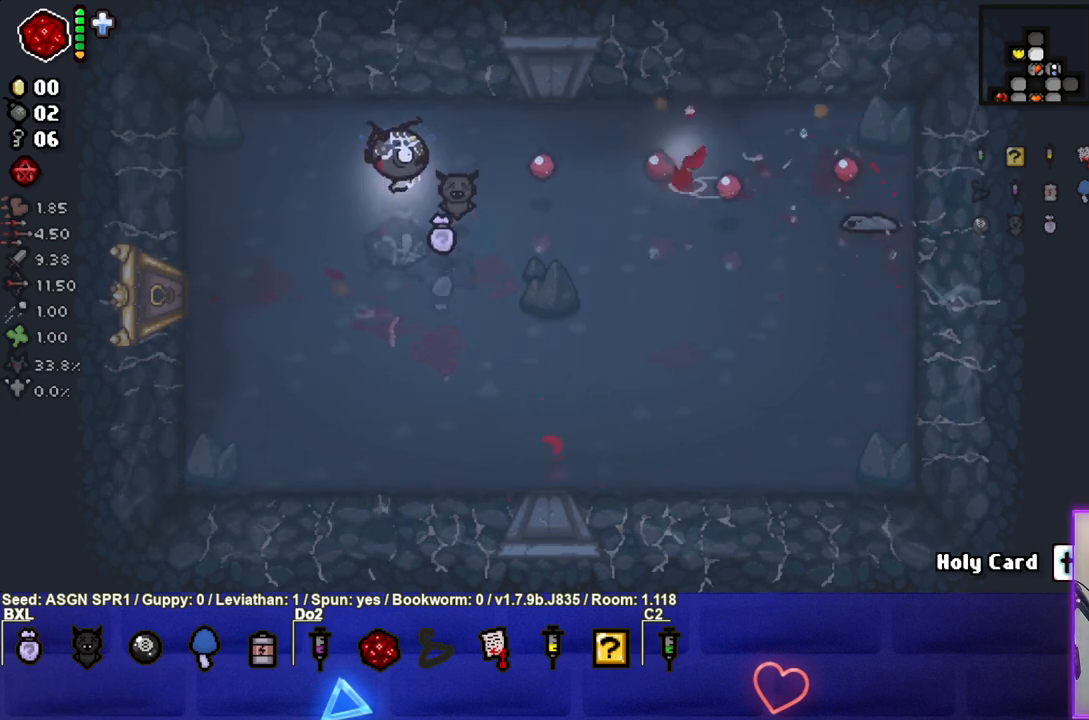
{"buttons": ["CIRCLE"], "left_stick": "up", "right_stick": "center", "events": [[83, "left_stick", "left"], [217, "left_stick", "up"], [350, "left_stick", "left"], [483, "left_stick", "up"]]}
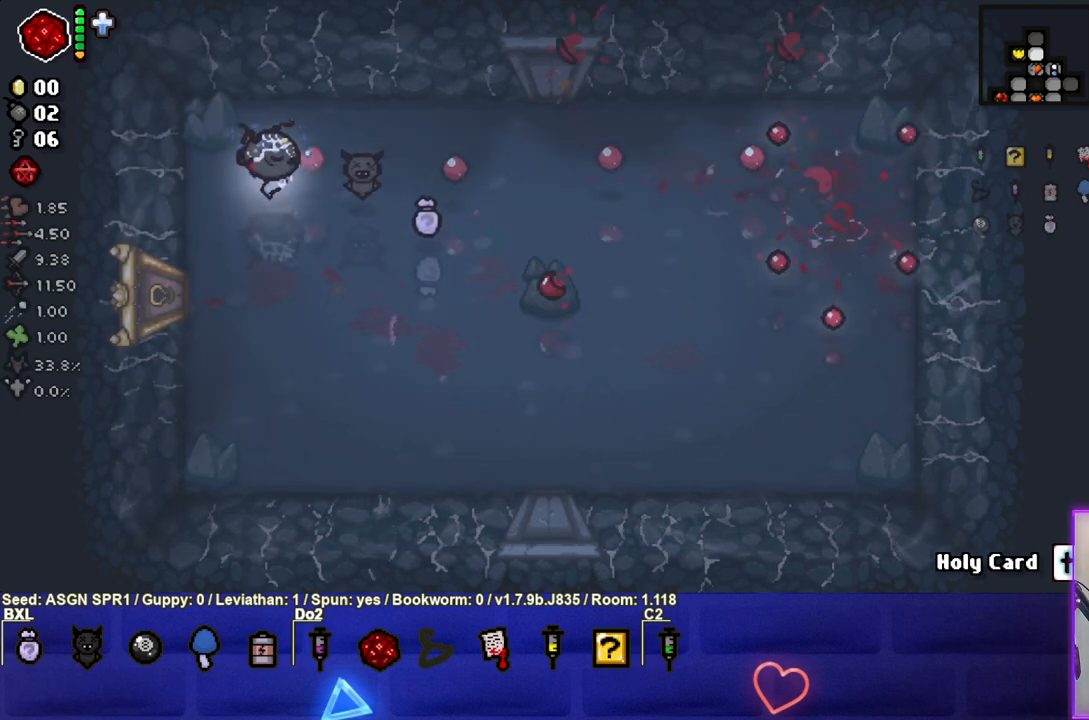
{"buttons": [], "left_stick": "up", "right_stick": "center", "events": [[450, "CIRCLE", "up"]]}
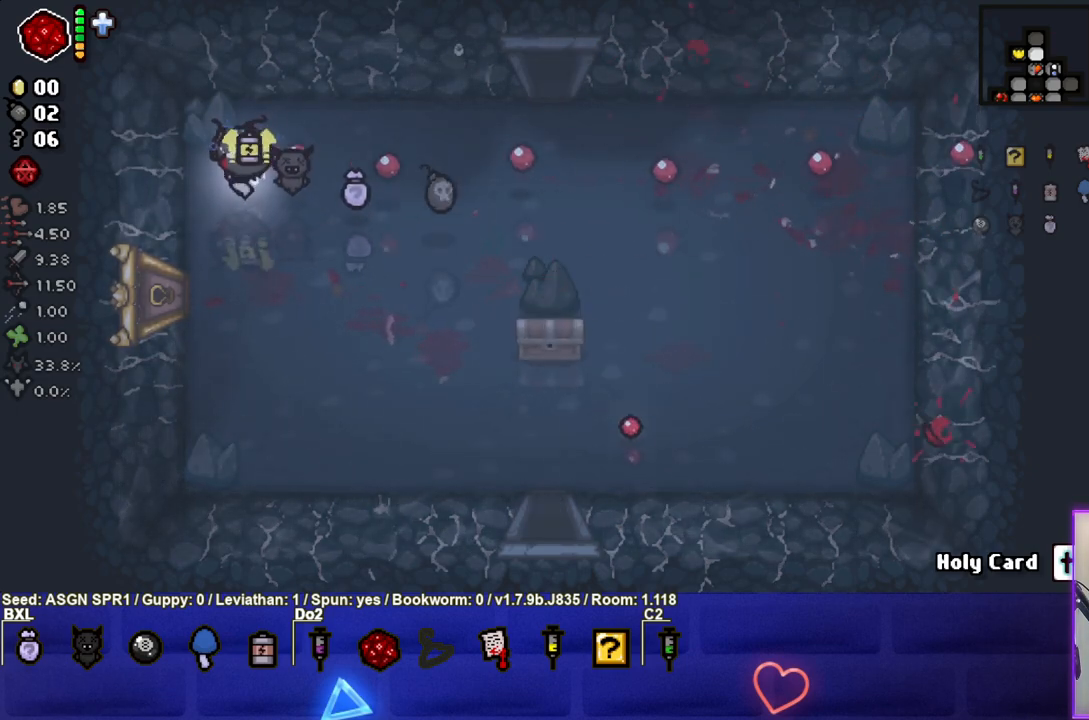
{"buttons": [], "left_stick": "left", "right_stick": "center", "events": [[17, "left_stick", "down"], [100, "left_stick", "down-left"], [367, "left_stick", "left"]]}
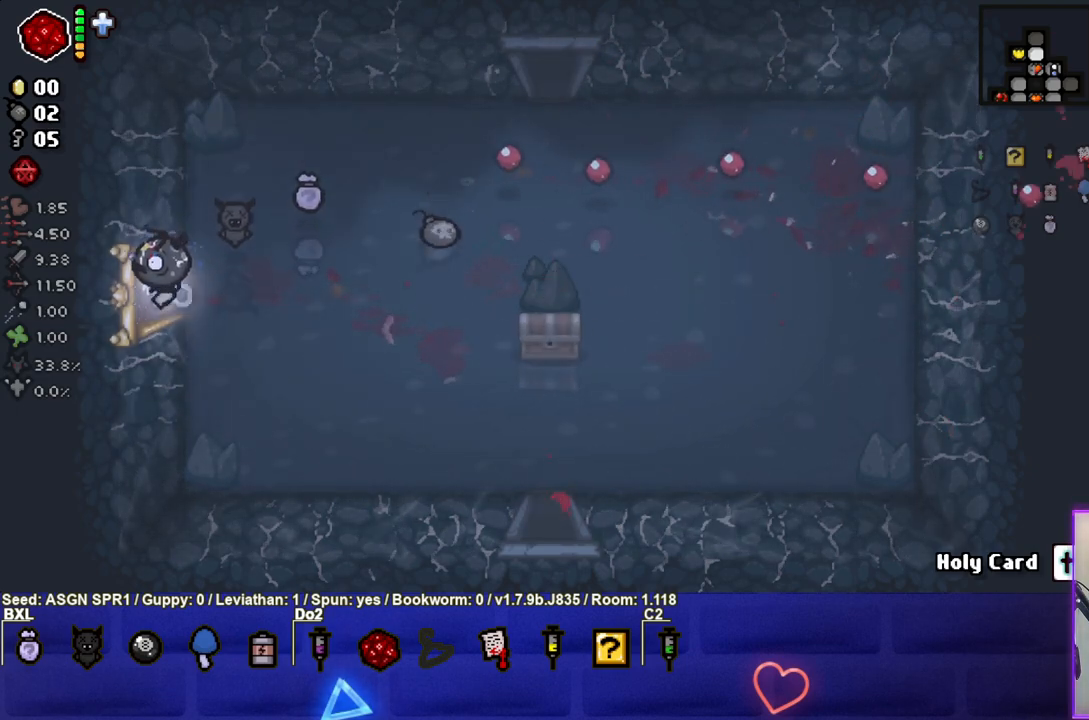
{"buttons": [], "left_stick": "left", "right_stick": "center", "events": []}
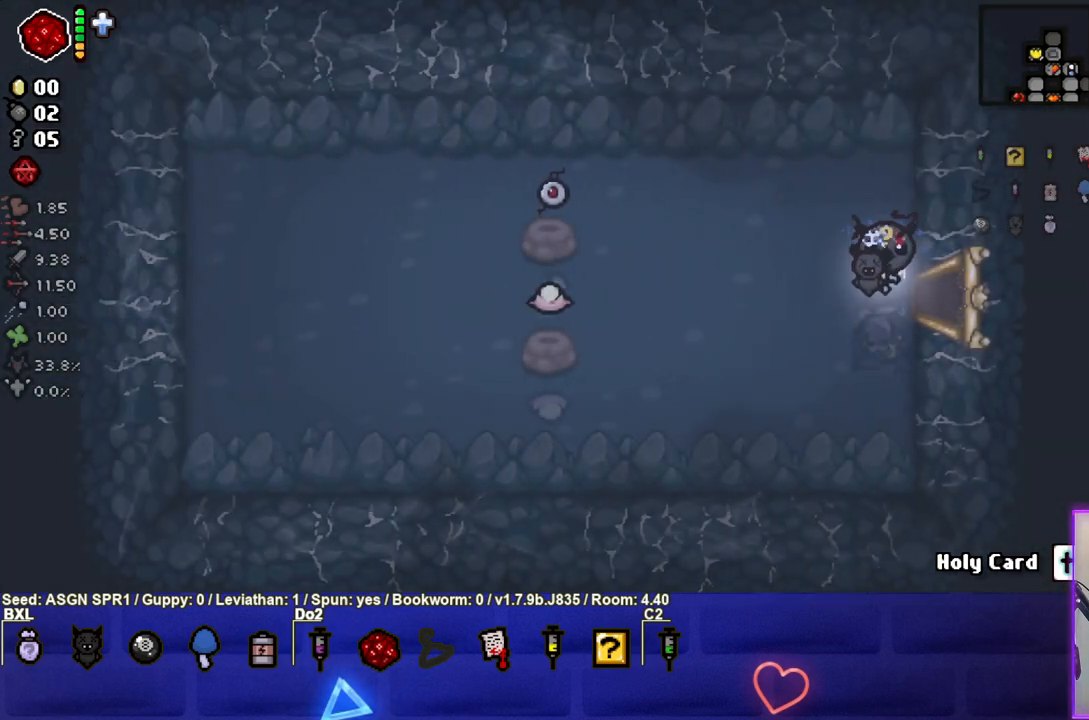
{"buttons": [], "left_stick": "left", "right_stick": "center", "events": [[67, "left_stick", "center"], [217, "left_stick", "left"]]}